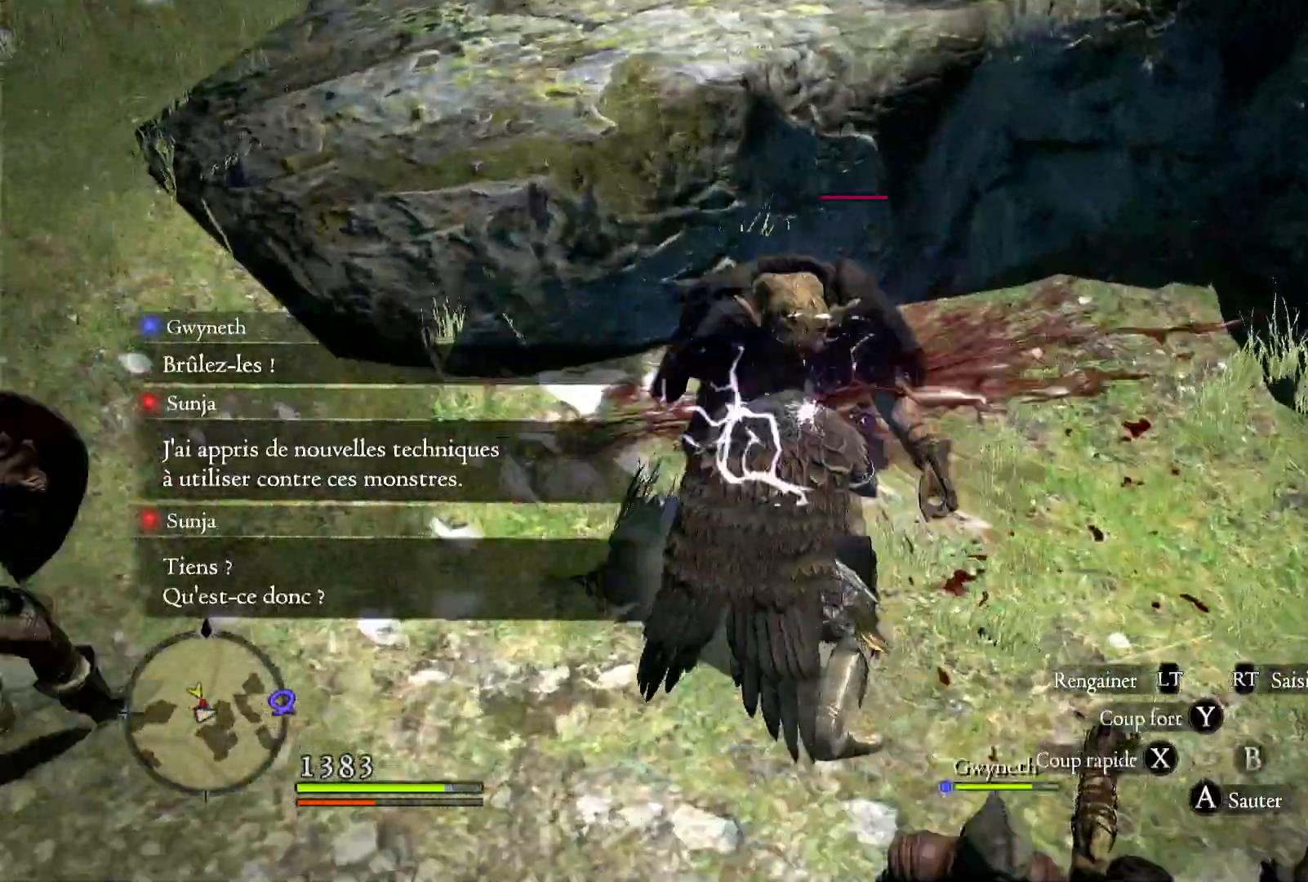
Gameplay with a controller (Xbox layout); each line is a JSON object with the inputs held at the frame after it (dt_ms = milliseconds from this image to that frame). "button_events" lists button changes between this image and that frame as [ms after this image, input, new state], when the widget could be followed in between (sticks are given only as held states). Not read: R1 SELECT.
{"dt_ms": 500, "buttons": ["X"], "left_stick": "center", "right_stick": "center", "button_events": [[450, "X", "down"]]}
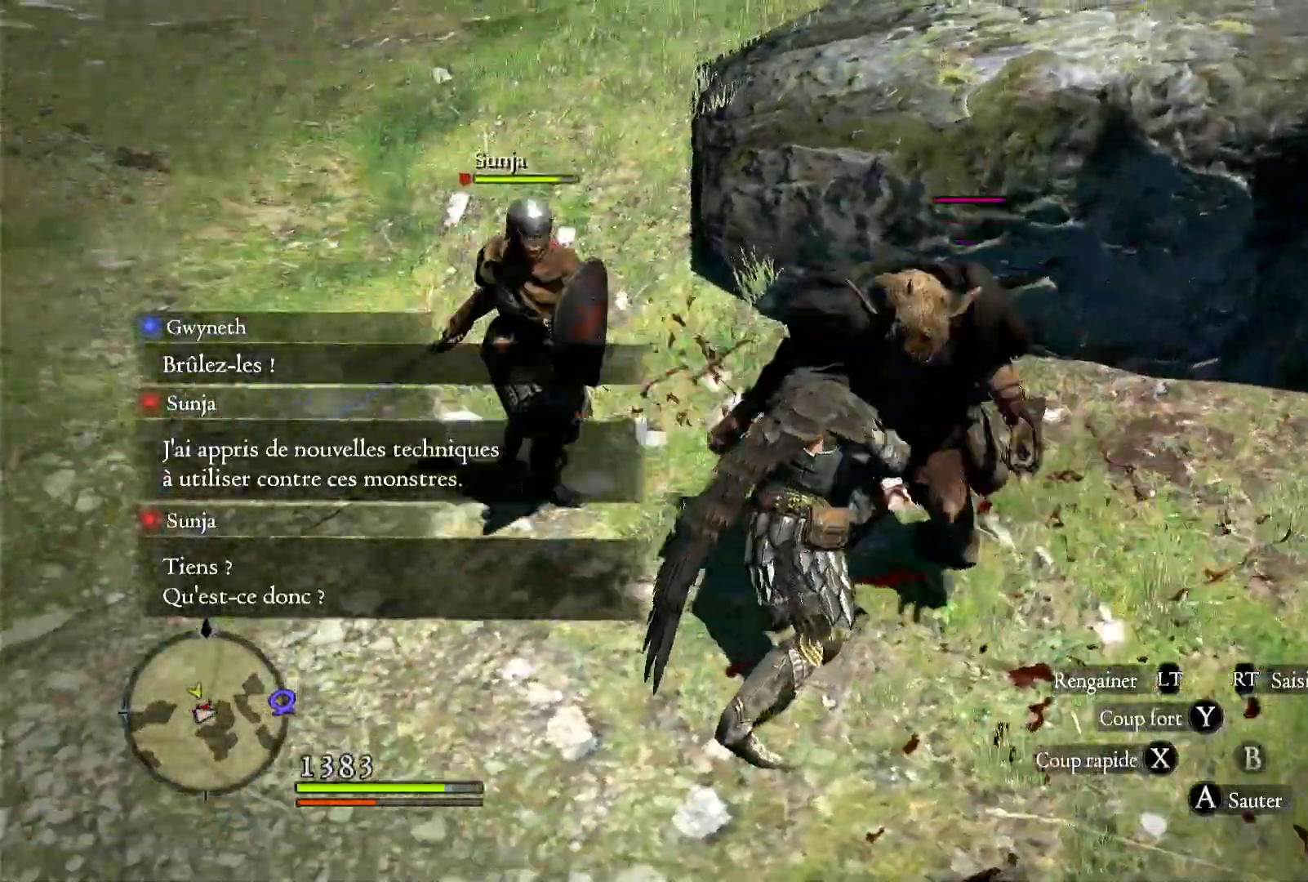
{"dt_ms": 1000, "buttons": ["X"], "left_stick": "center", "right_stick": "center", "button_events": [[617, "X", "up"], [667, "X", "down"]]}
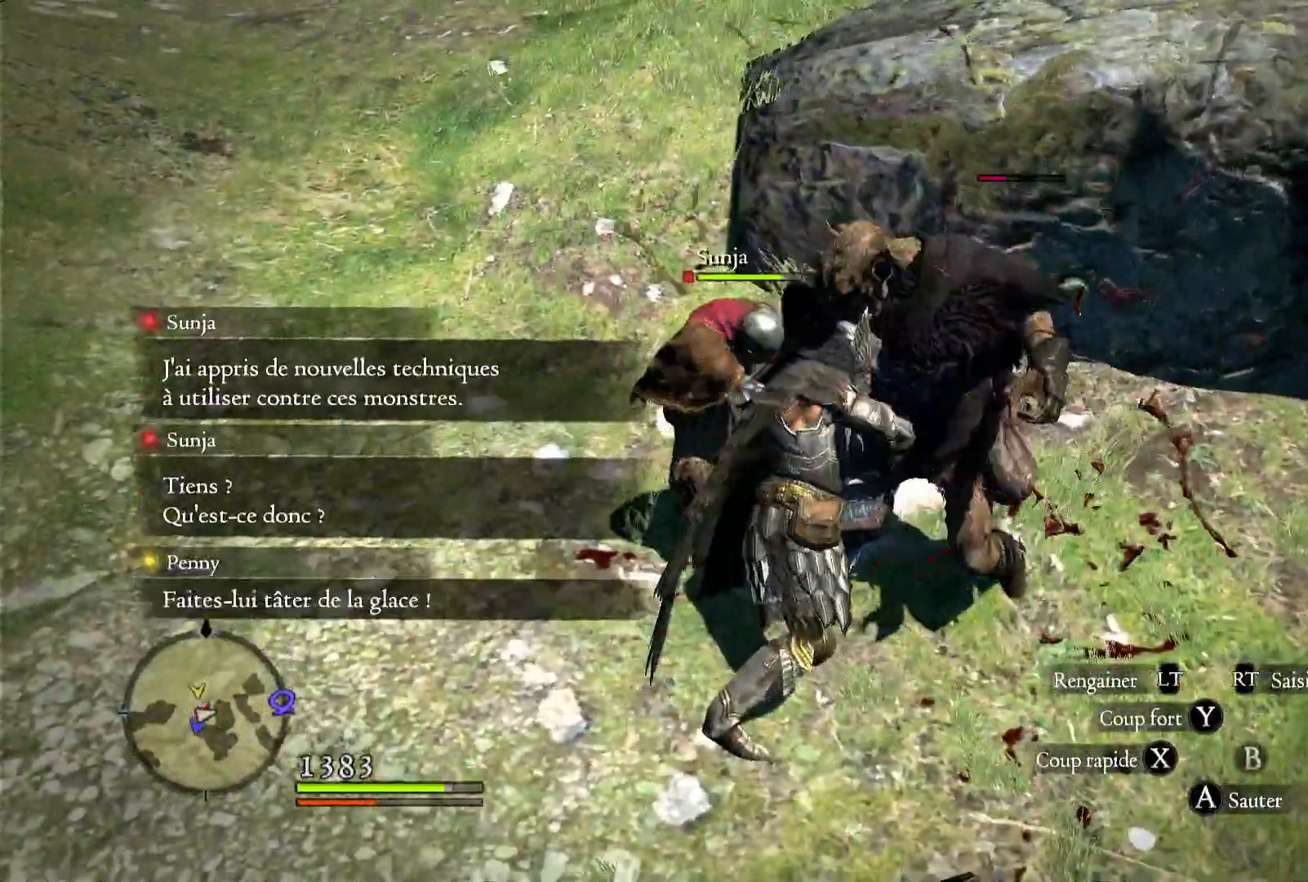
{"dt_ms": 500, "buttons": ["X"], "left_stick": "center", "right_stick": "center", "button_events": [[217, "X", "up"], [283, "X", "down"], [383, "X", "up"], [450, "X", "down"]]}
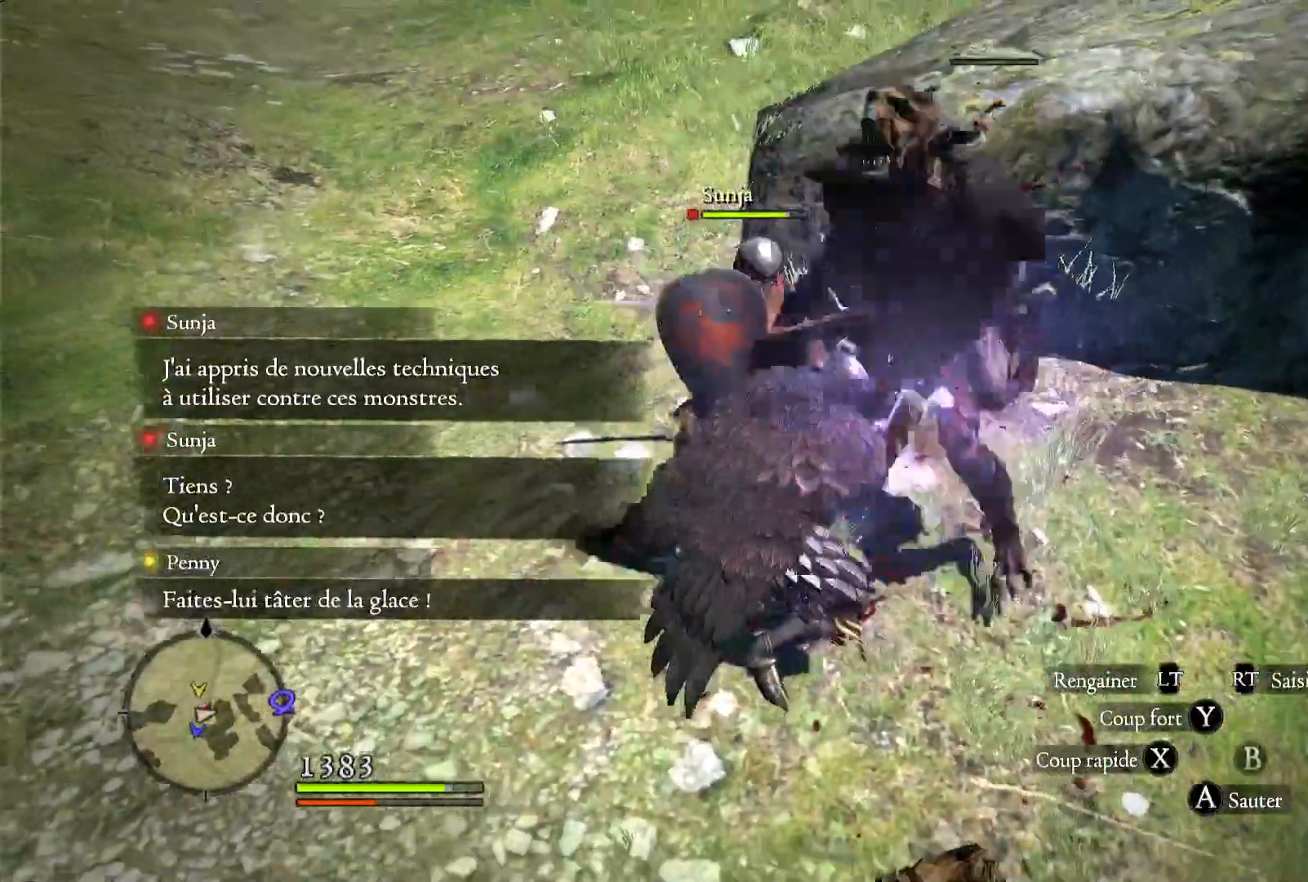
{"dt_ms": 500, "buttons": [], "left_stick": "center", "right_stick": "left", "button_events": [[83, "X", "up"]]}
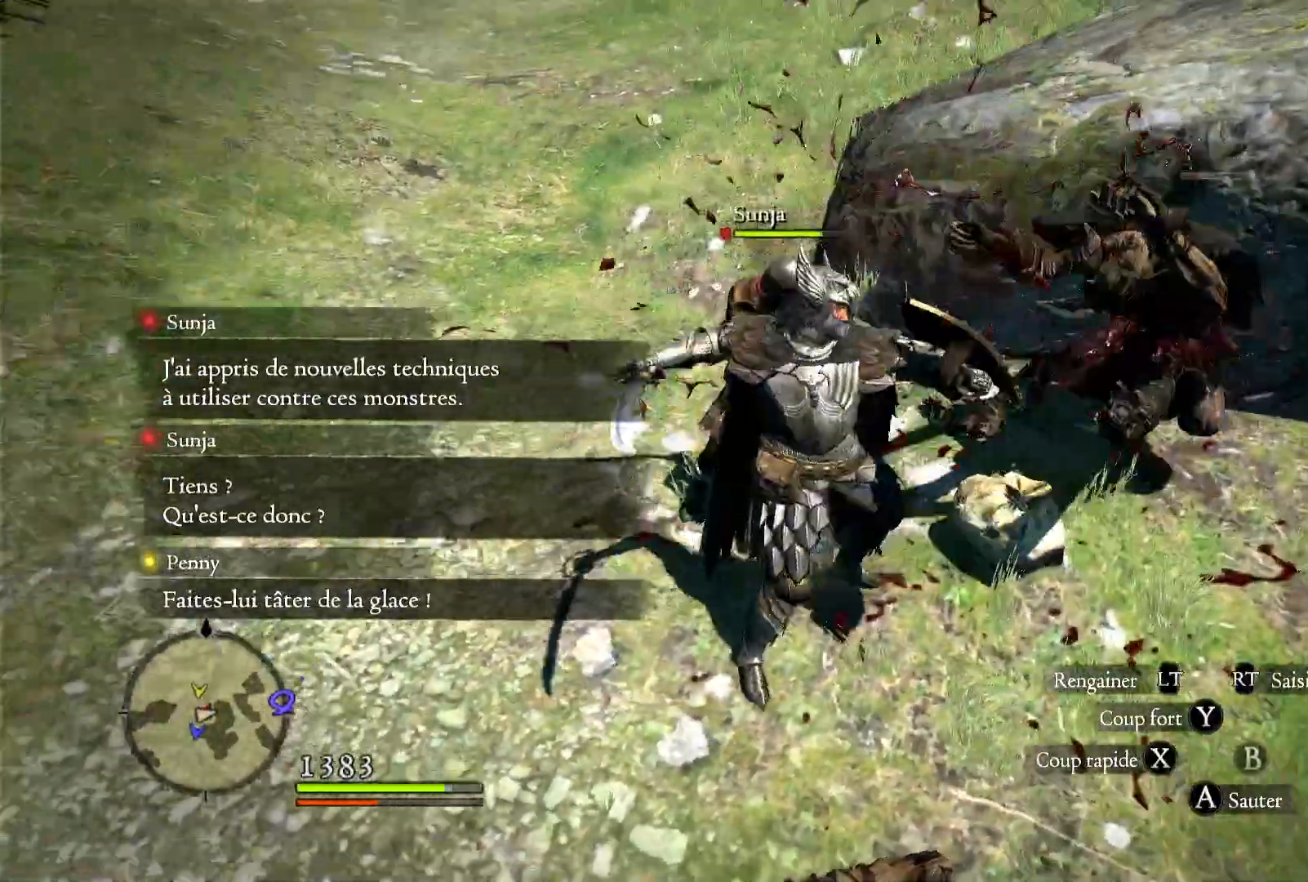
{"dt_ms": 500, "buttons": [], "left_stick": "down-right", "right_stick": "center", "button_events": []}
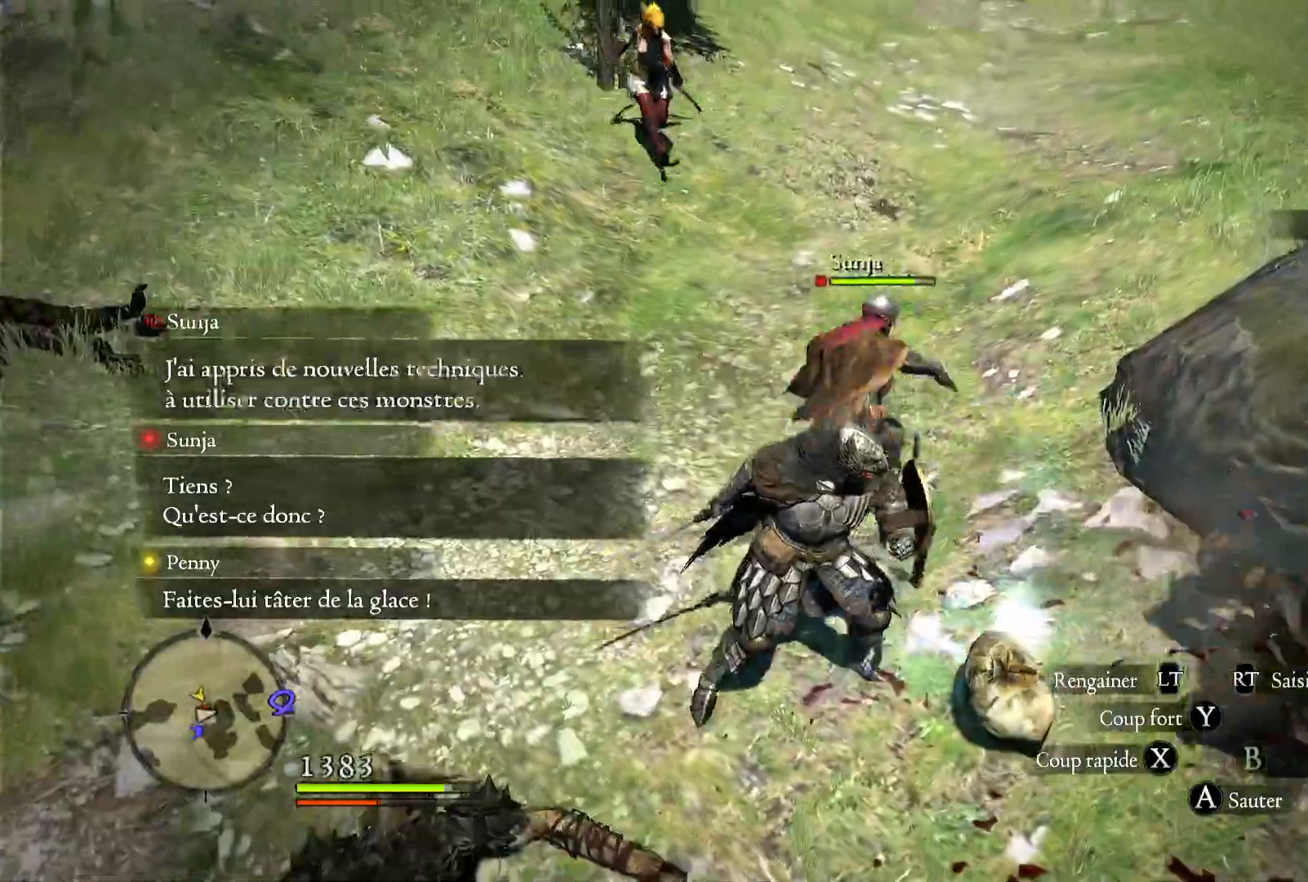
{"dt_ms": 500, "buttons": ["B"], "left_stick": "center", "right_stick": "center", "button_events": [[417, "B", "down"]]}
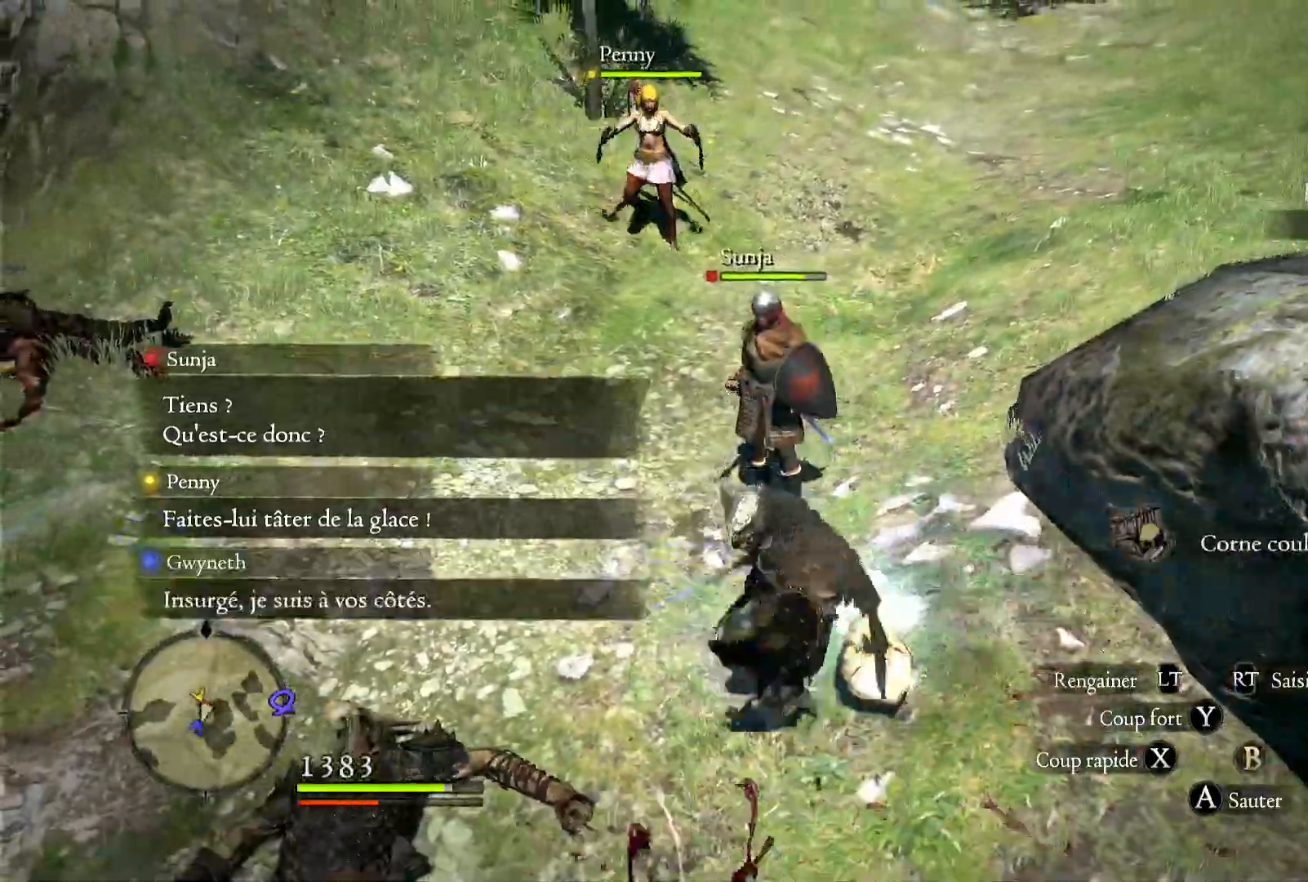
{"dt_ms": 500, "buttons": [], "left_stick": "up", "right_stick": "up-left", "button_events": [[17, "B", "up"]]}
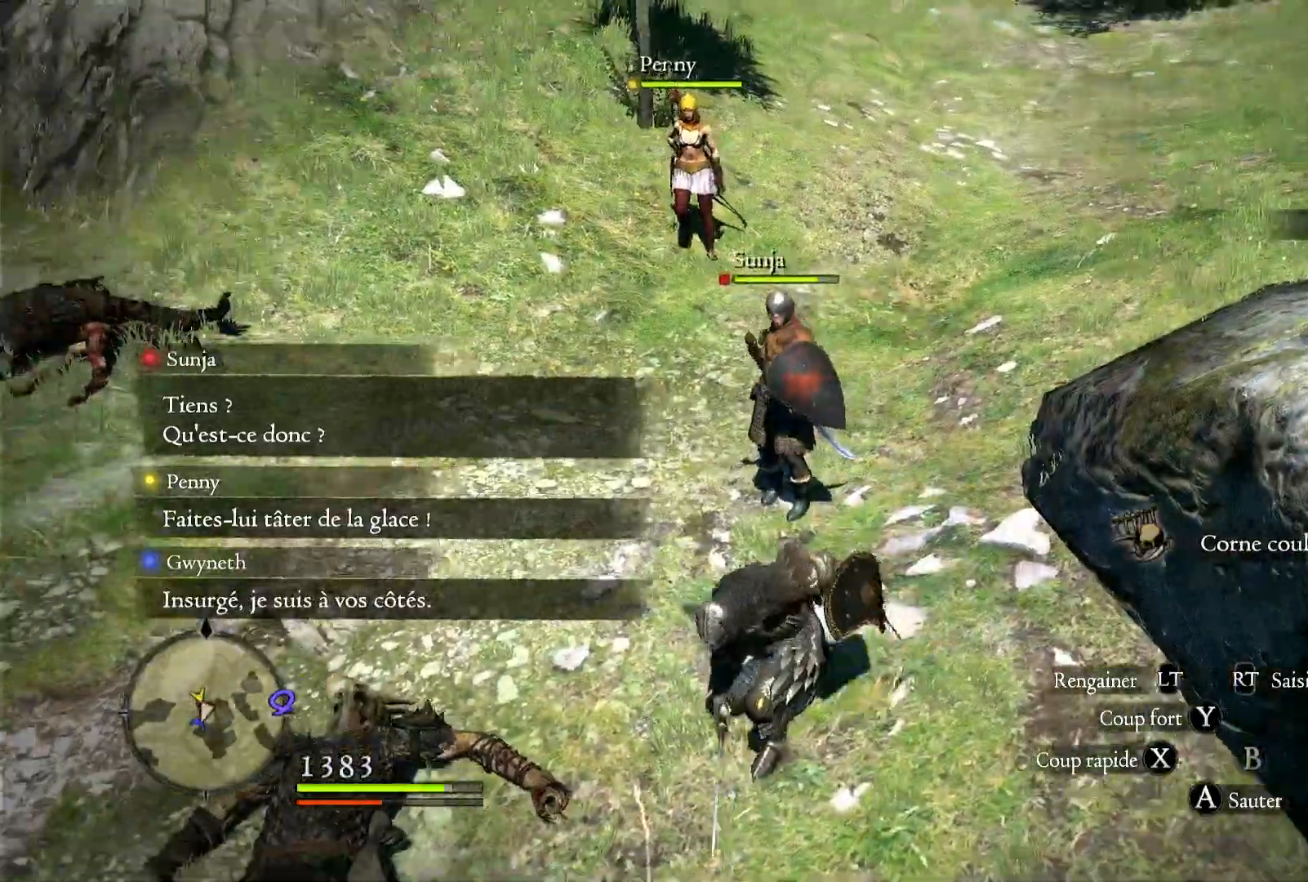
{"dt_ms": 500, "buttons": [], "left_stick": "up", "right_stick": "center", "button_events": []}
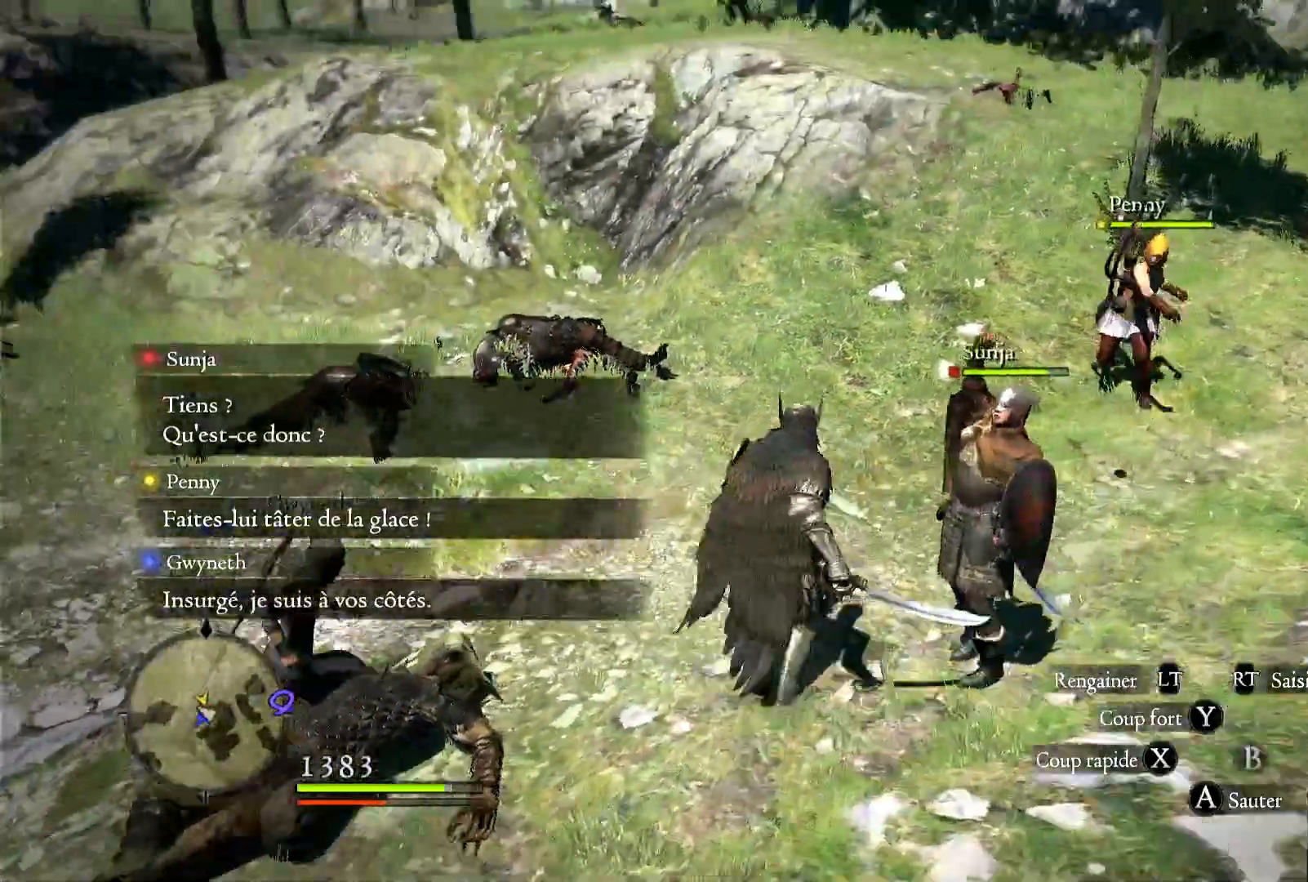
{"dt_ms": 500, "buttons": [], "left_stick": "up-right", "right_stick": "center", "button_events": []}
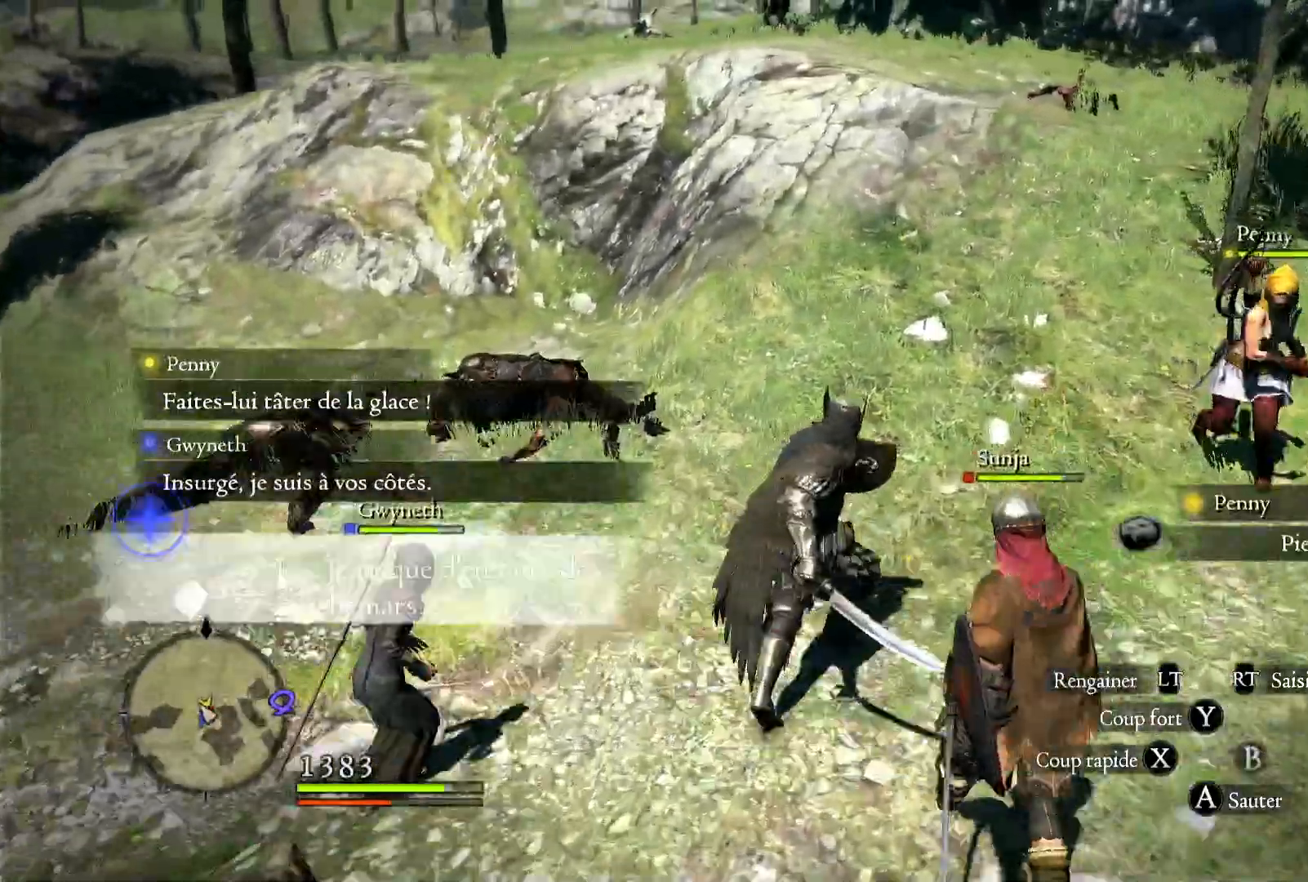
{"dt_ms": 500, "buttons": [], "left_stick": "up-right", "right_stick": "up-right", "button_events": [[17, "L3", "down"], [250, "L3", "up"]]}
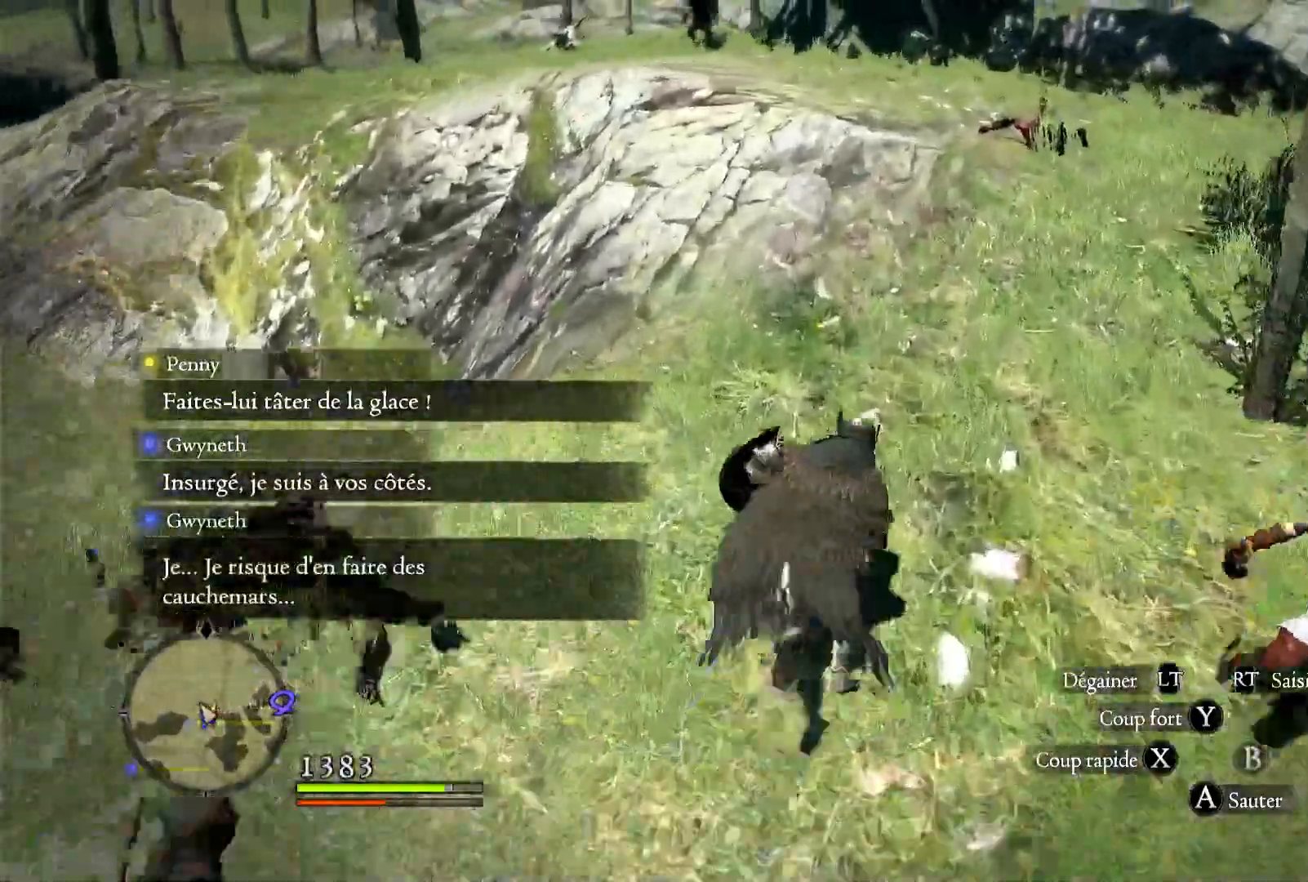
{"dt_ms": 500, "buttons": [], "left_stick": "up-right", "right_stick": "center", "button_events": []}
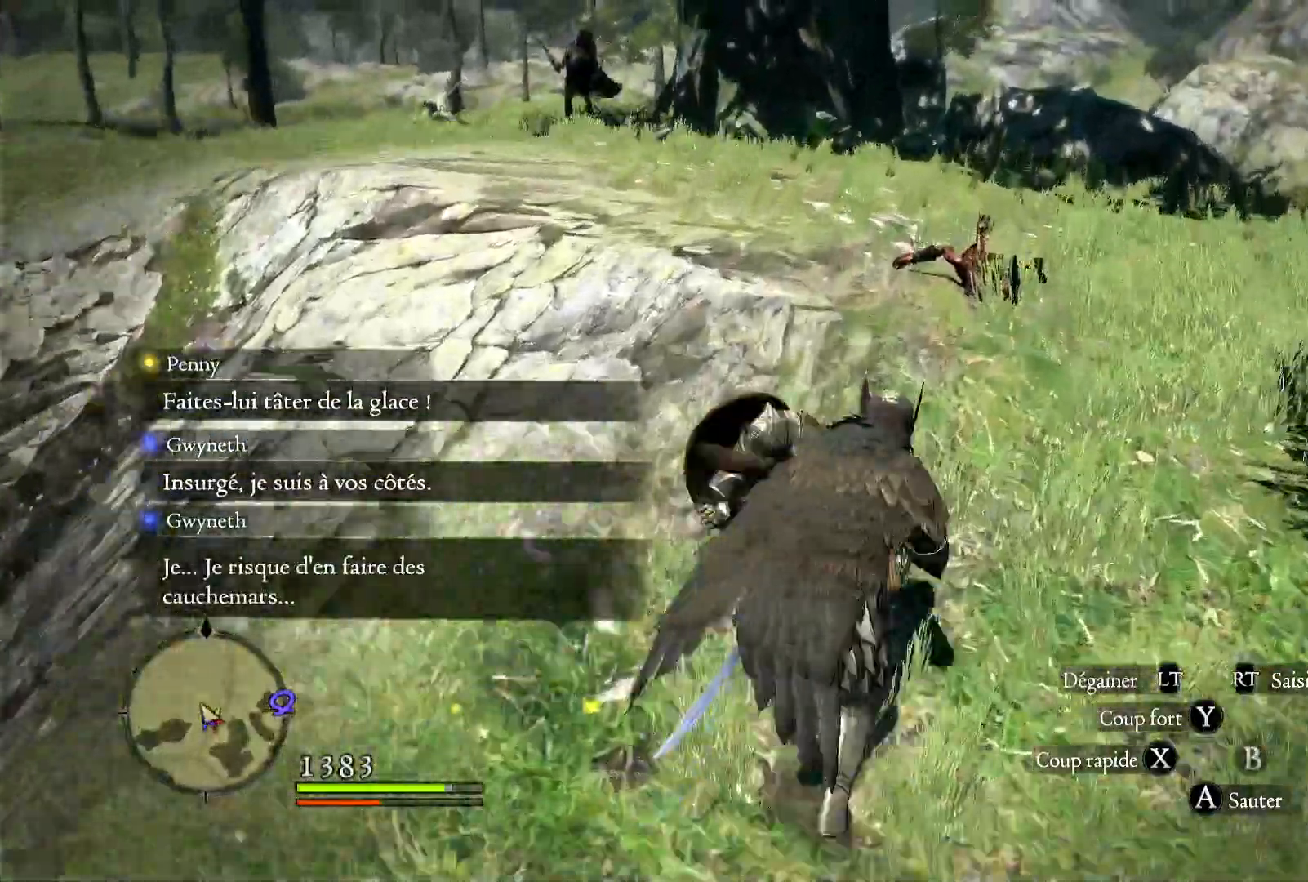
{"dt_ms": 1000, "buttons": [], "left_stick": "up", "right_stick": "center", "button_events": []}
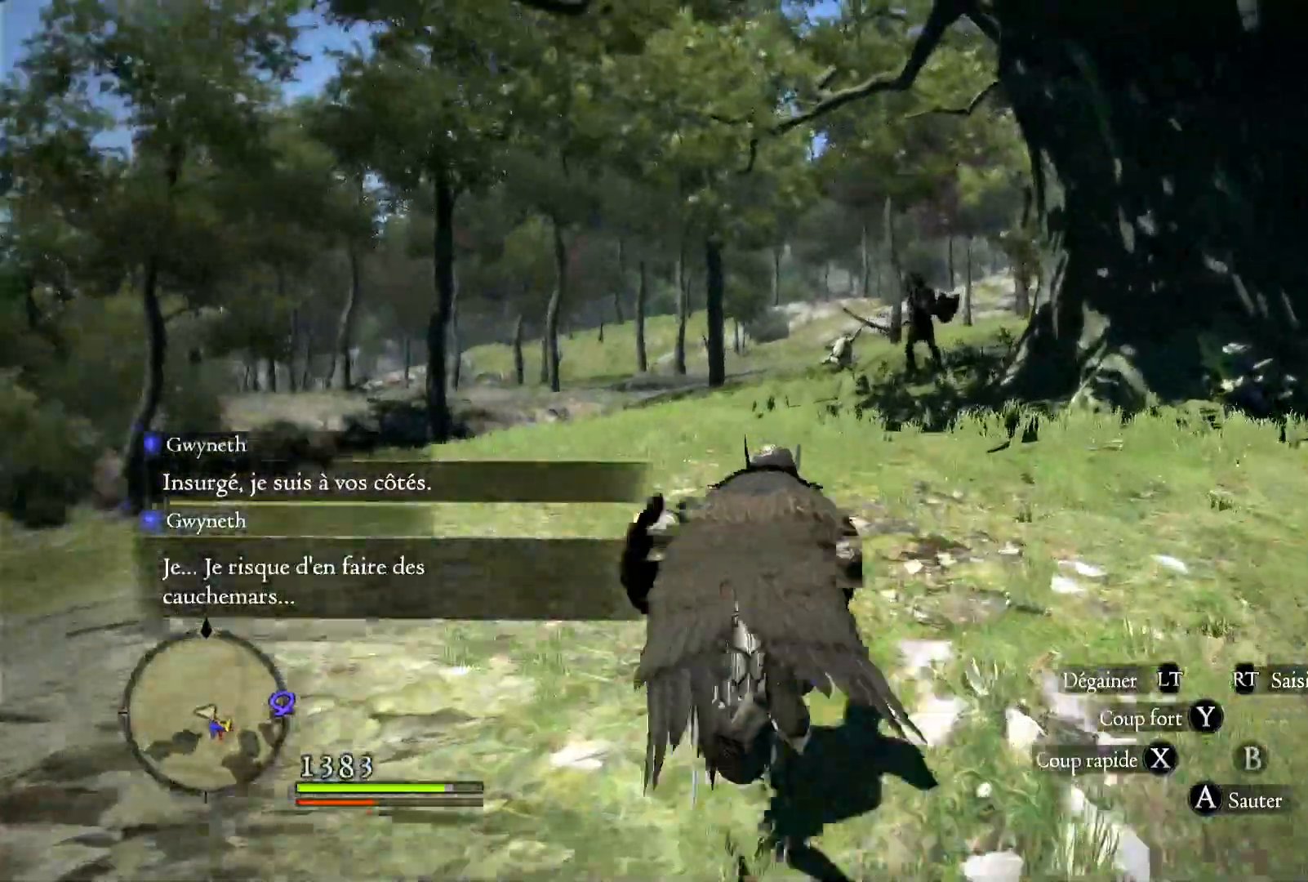
{"dt_ms": 500, "buttons": [], "left_stick": "up", "right_stick": "center", "button_events": []}
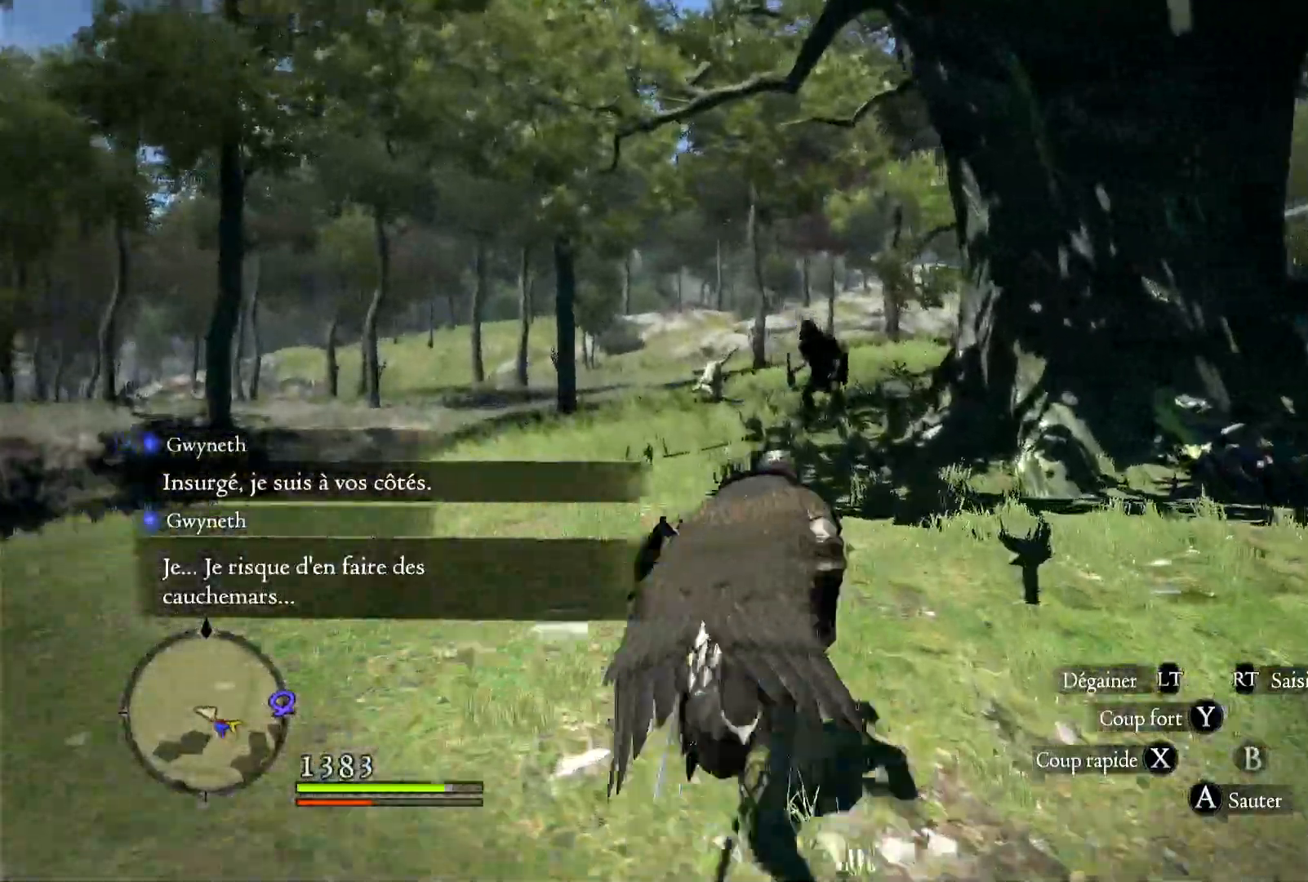
{"dt_ms": 500, "buttons": [], "left_stick": "up", "right_stick": "center", "button_events": []}